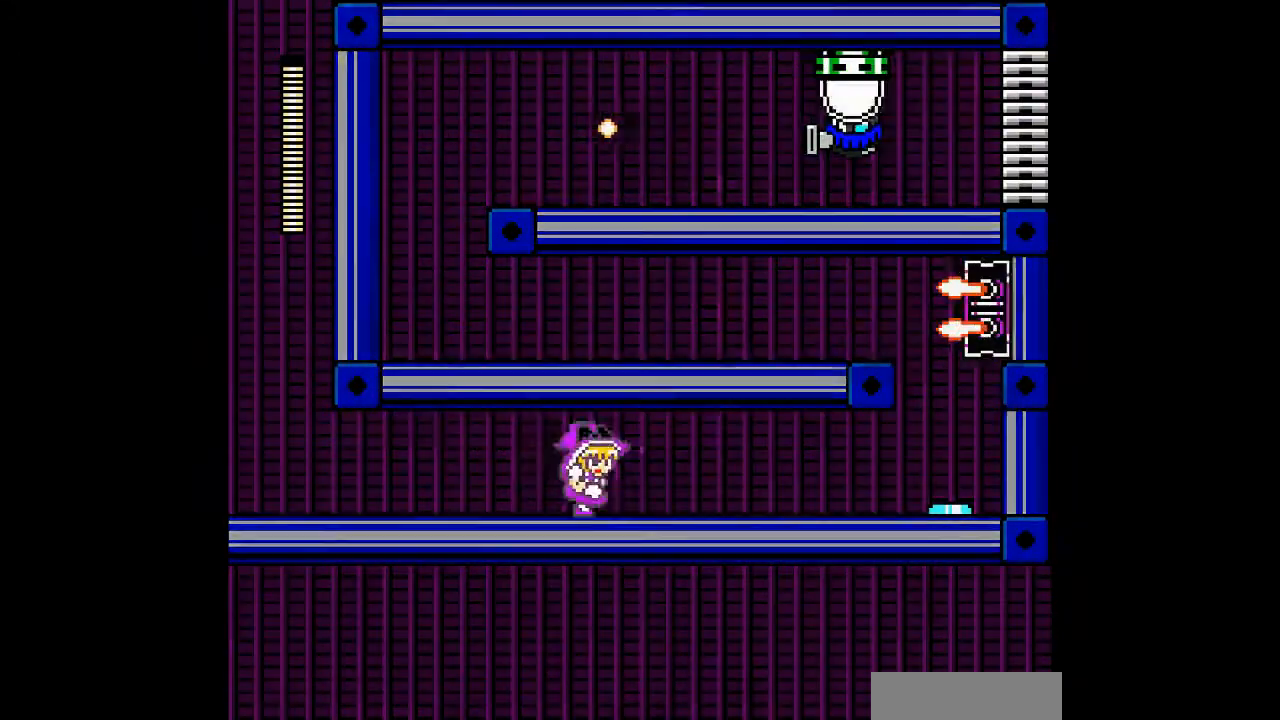
Gameplay with a controller; each line is a JSON object with the inputs held at the frame after it (dt_ms = milliseconds from this image to that frame). "events" lists button and stick changes between this image and that frame as [ms after this image, input, new state], when the widget could be followed in between. Not read: A L3 R3 other_buttons.
{"dt_ms": 500, "buttons": ["DPAD_RIGHT"], "events": []}
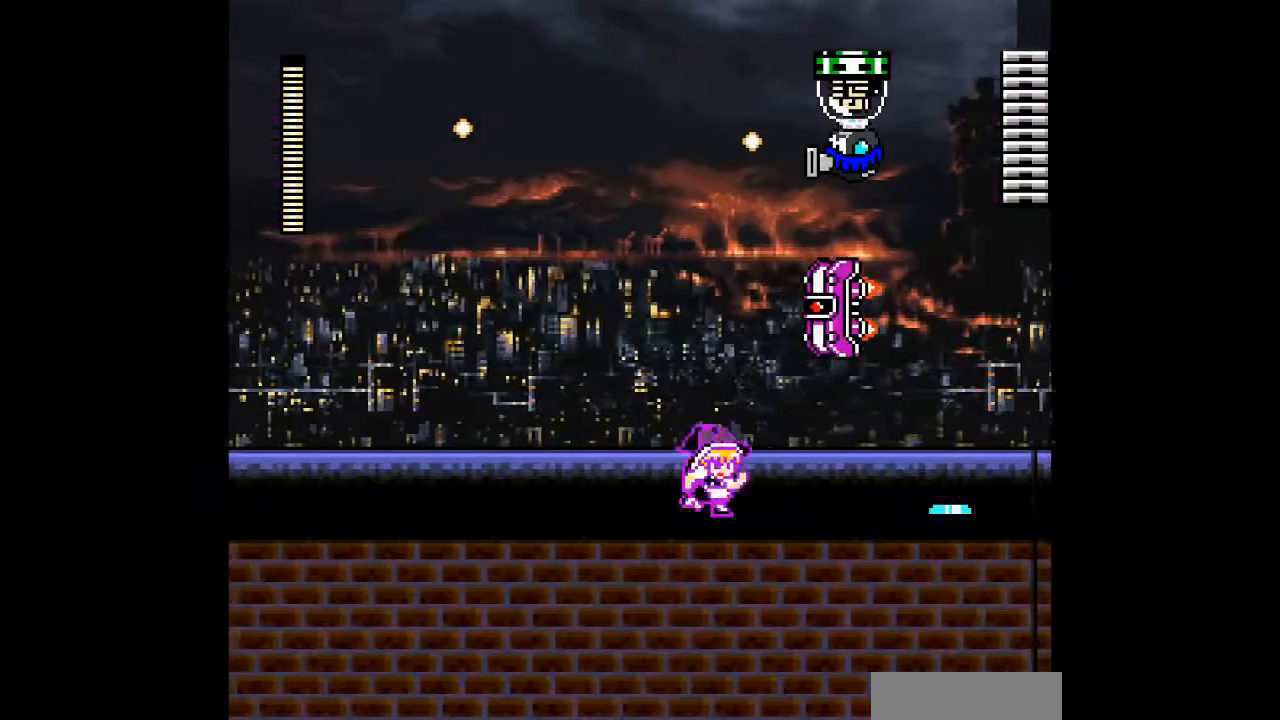
{"dt_ms": 500, "buttons": [], "events": [[433, "DPAD_RIGHT", "up"]]}
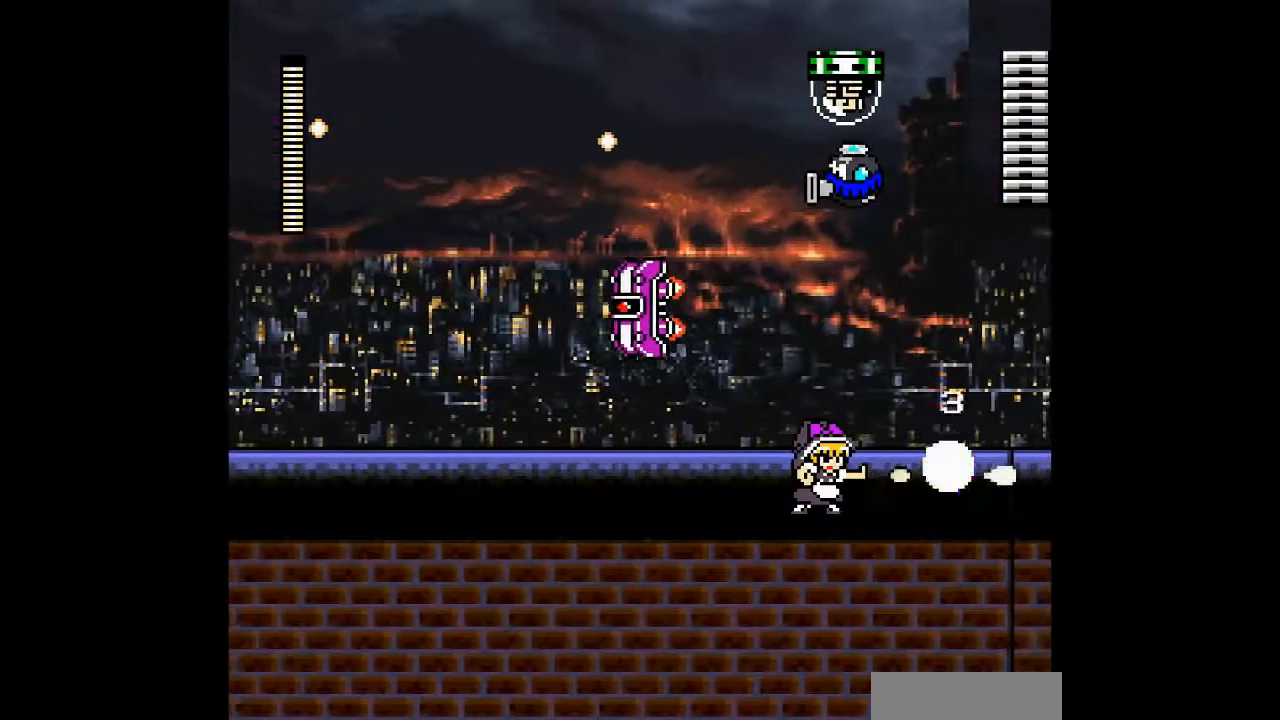
{"dt_ms": 500, "buttons": ["DPAD_RIGHT"], "events": [[267, "DPAD_RIGHT", "down"]]}
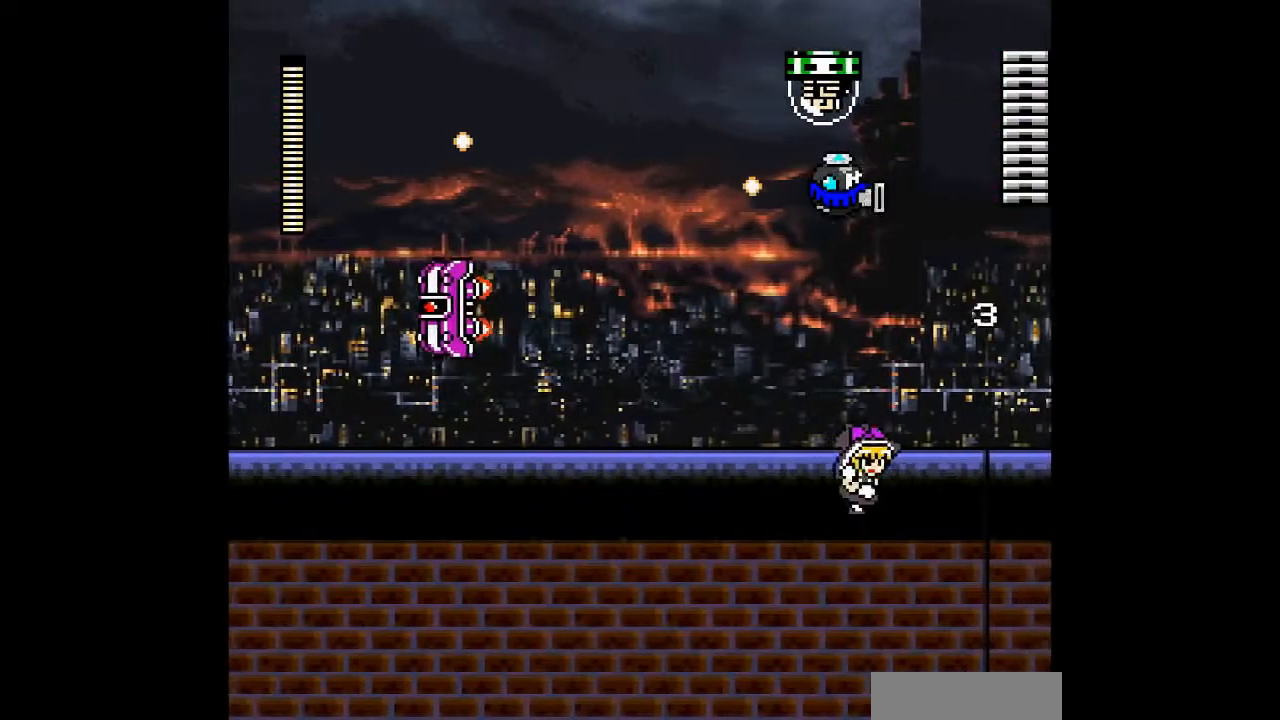
{"dt_ms": 1000, "buttons": ["B", "DPAD_RIGHT"]}
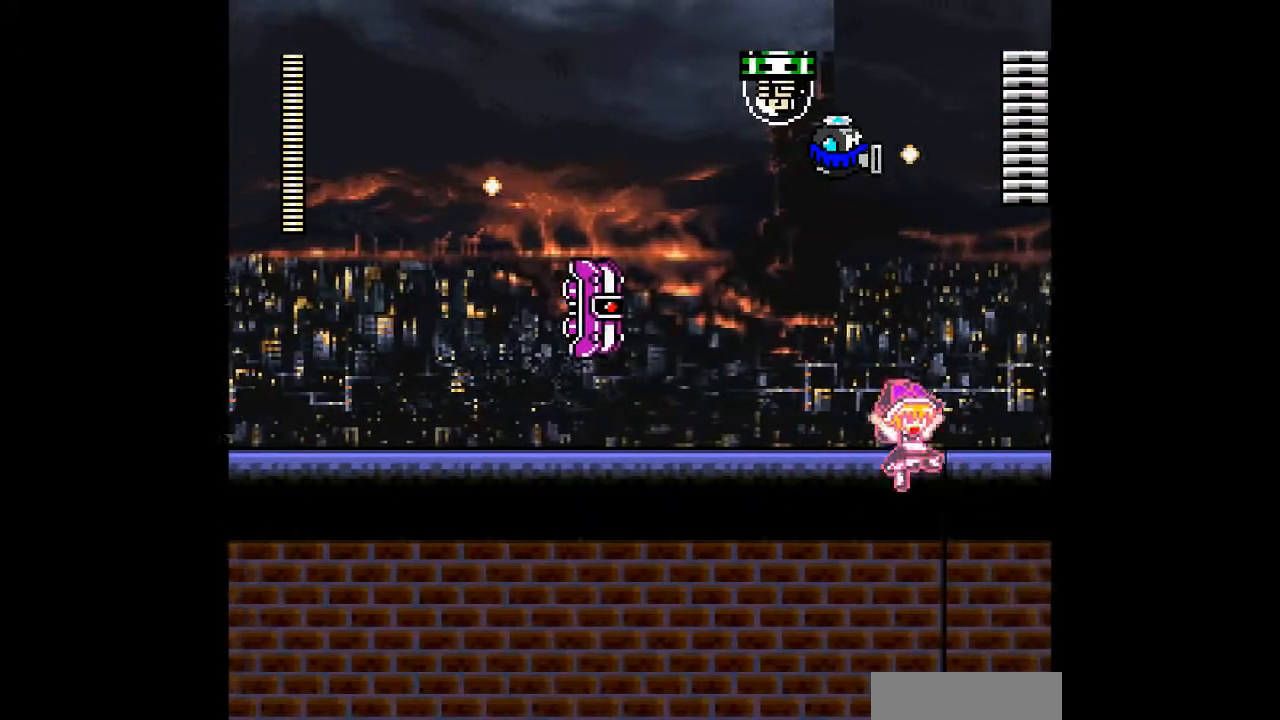
{"dt_ms": 500, "buttons": ["DPAD_RIGHT"], "events": [[200, "B", "up"], [200, "DPAD_RIGHT", "up"], [433, "DPAD_RIGHT", "down"]]}
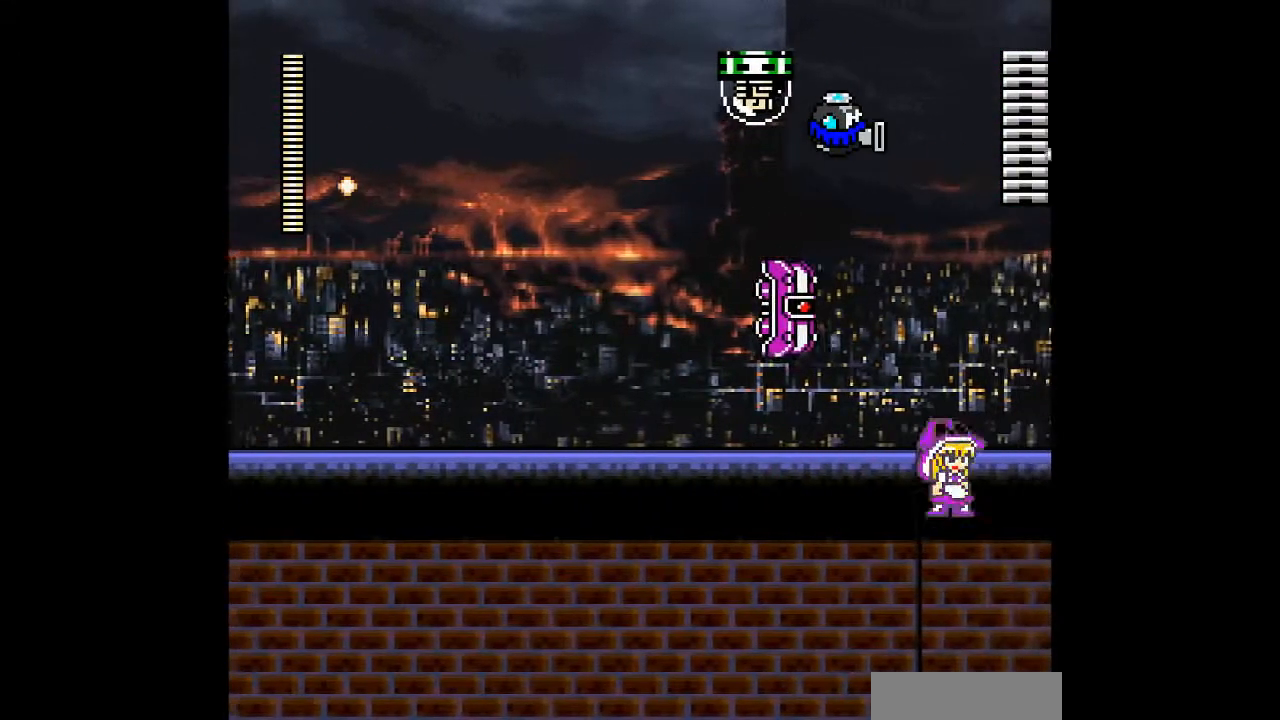
{"dt_ms": 500, "buttons": [], "events": [[333, "DPAD_RIGHT", "up"]]}
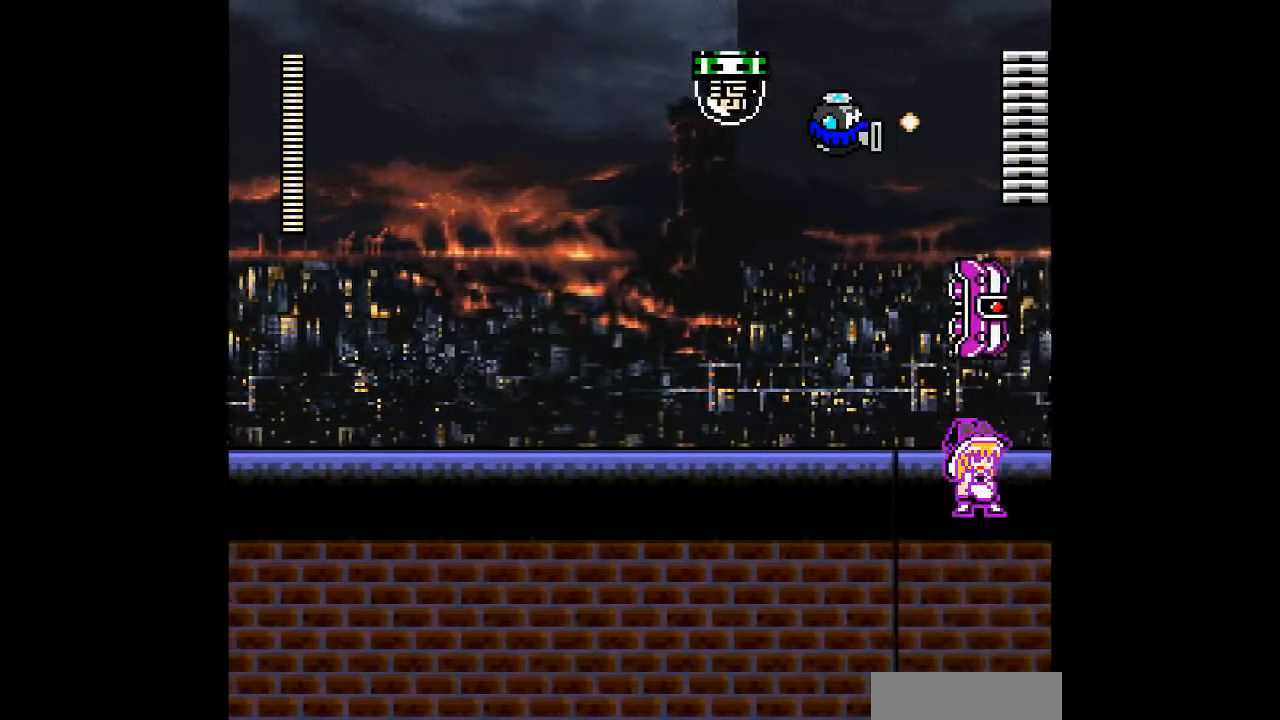
{"dt_ms": 500, "buttons": [], "events": []}
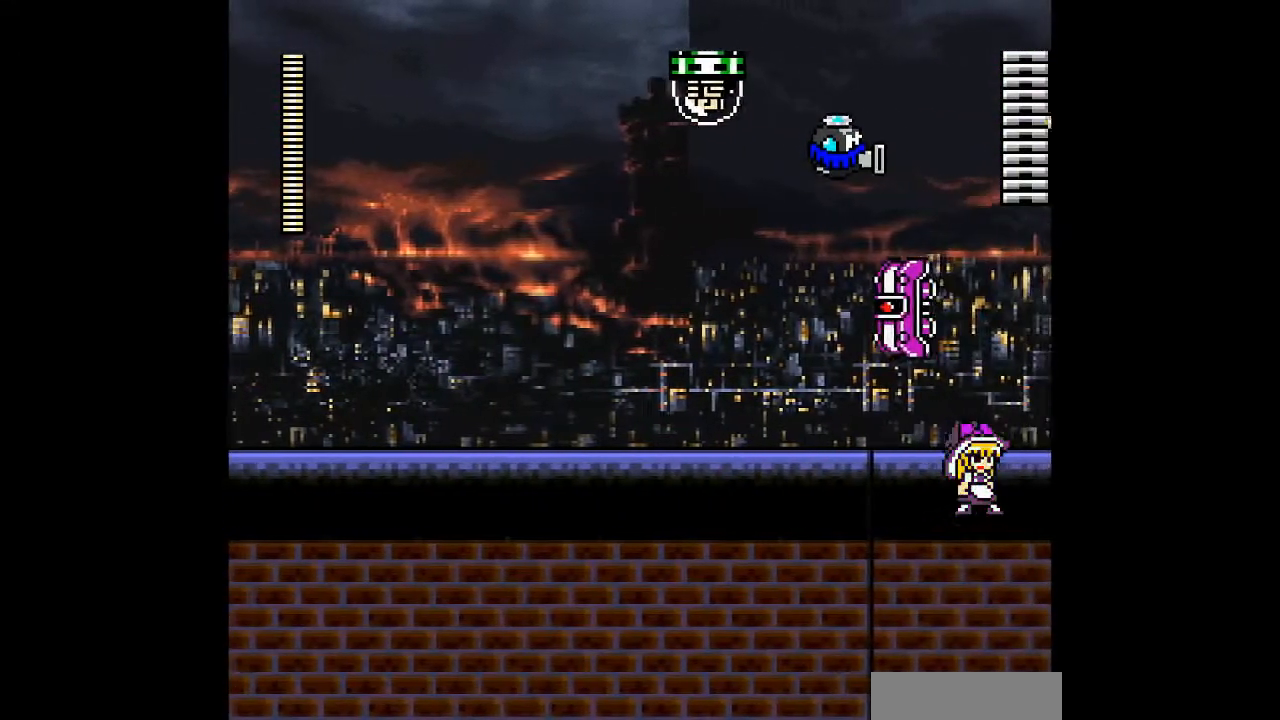
{"dt_ms": 500, "buttons": ["B", "DPAD_LEFT"], "events": [[267, "B", "down"], [267, "DPAD_LEFT", "down"]]}
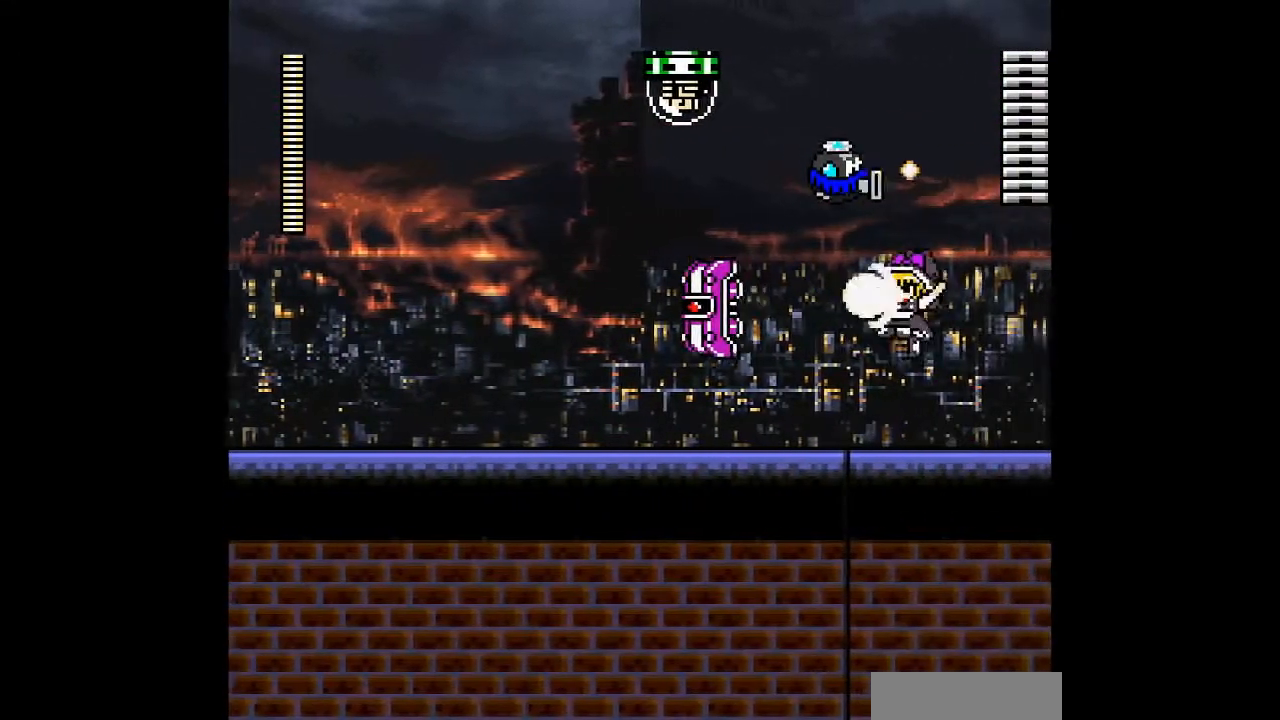
{"dt_ms": 500, "buttons": ["DPAD_LEFT"], "events": [[33, "B", "up"]]}
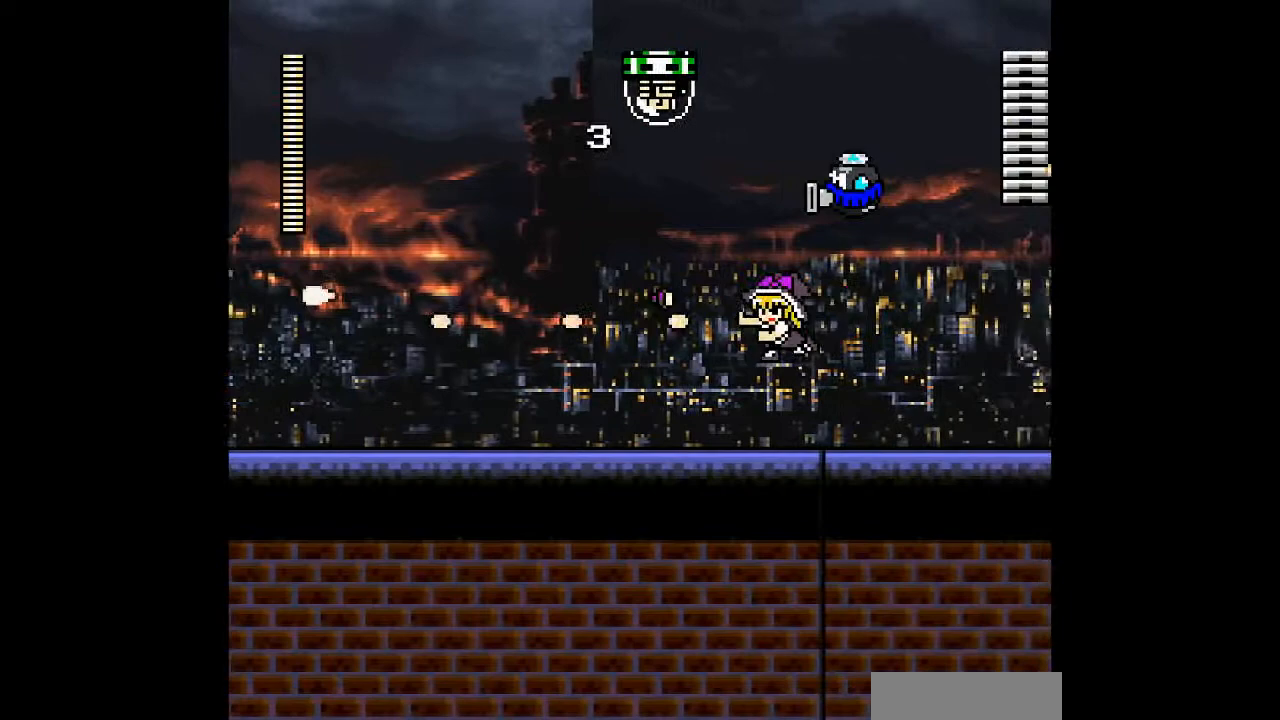
{"dt_ms": 500, "buttons": ["DPAD_LEFT"], "events": []}
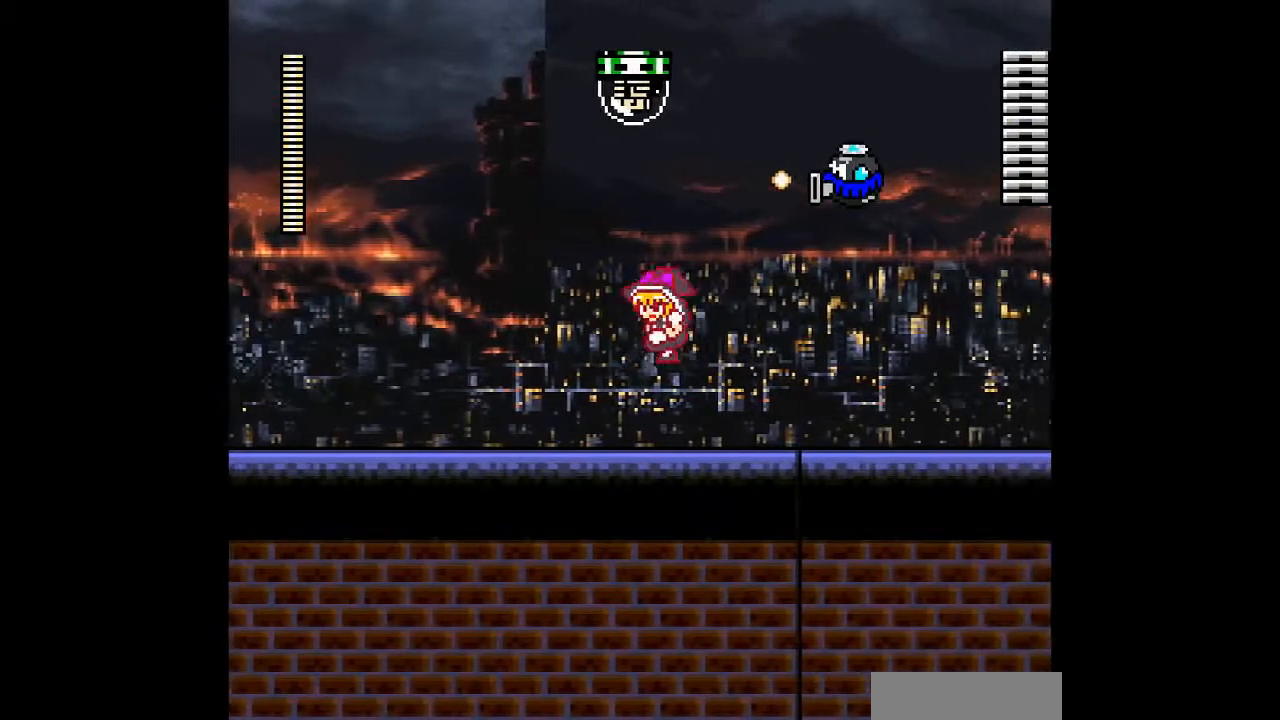
{"dt_ms": 500, "buttons": [], "events": [[500, "DPAD_LEFT", "up"]]}
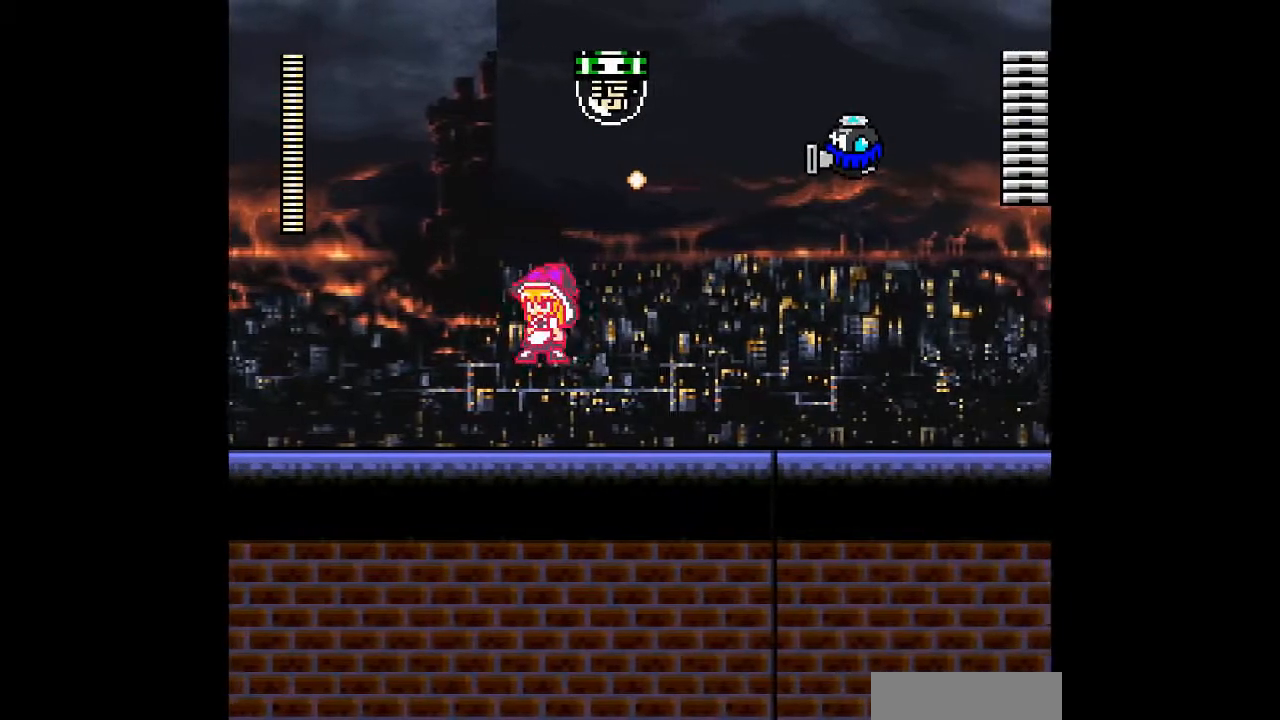
{"dt_ms": 500, "buttons": [], "events": []}
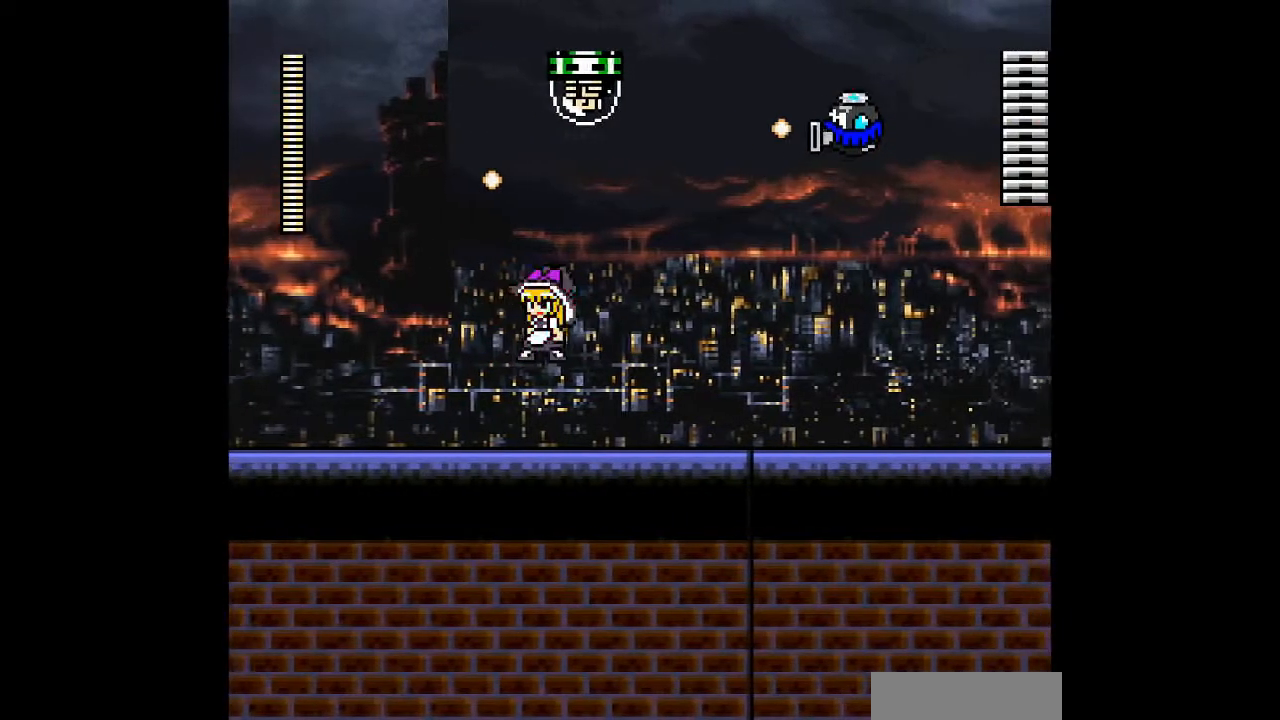
{"dt_ms": 500, "buttons": [], "events": [[133, "DPAD_LEFT", "down"], [400, "DPAD_LEFT", "up"]]}
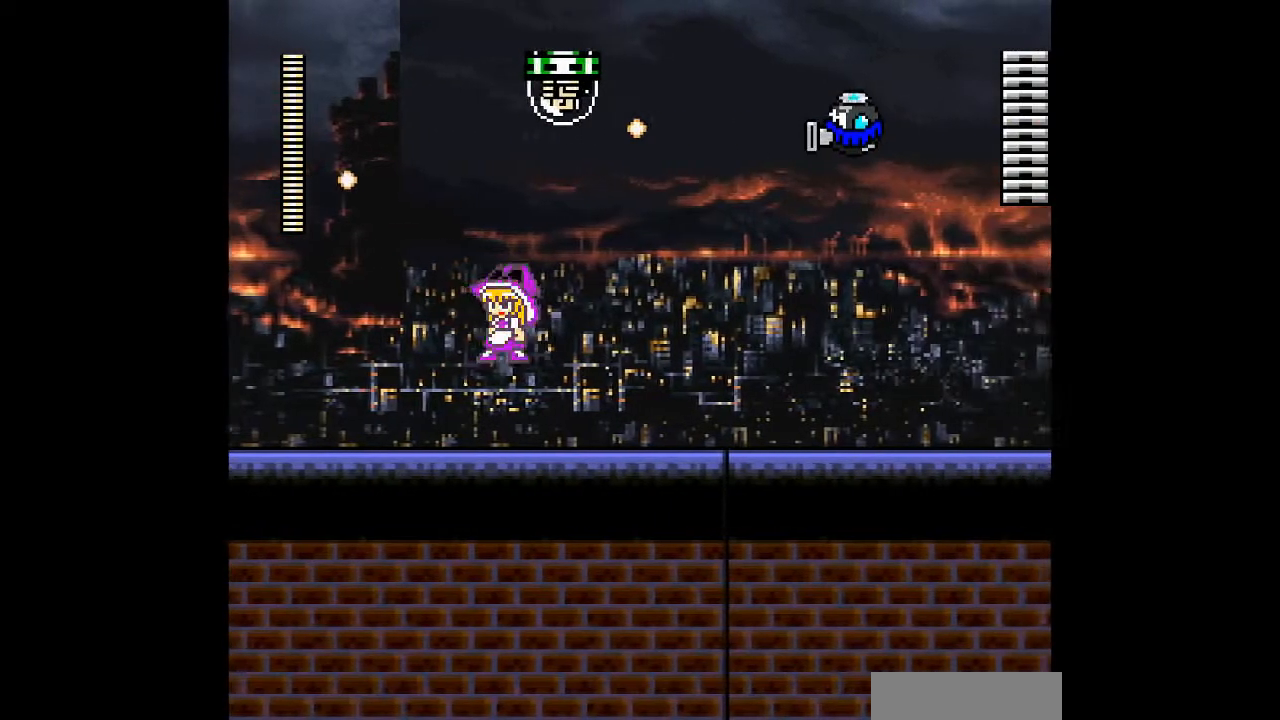
{"dt_ms": 500, "buttons": [], "events": []}
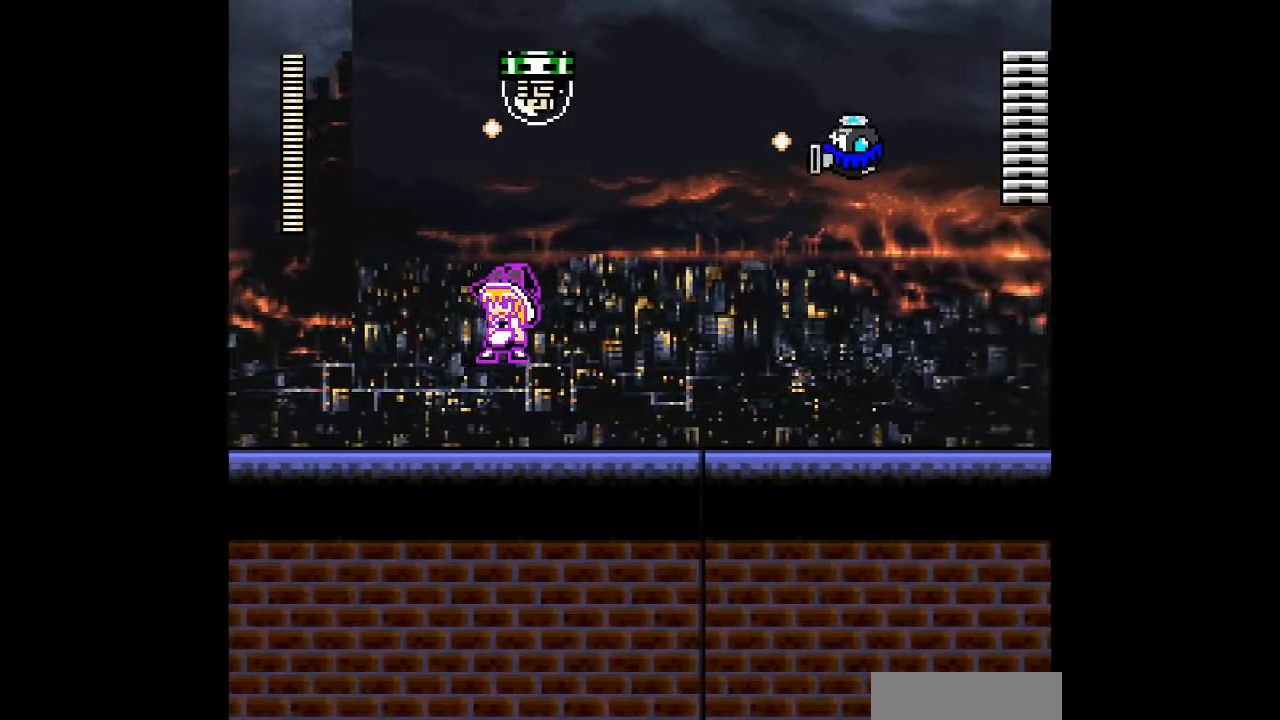
{"dt_ms": 500, "buttons": ["DPAD_LEFT"], "events": [[33, "DPAD_LEFT", "down"]]}
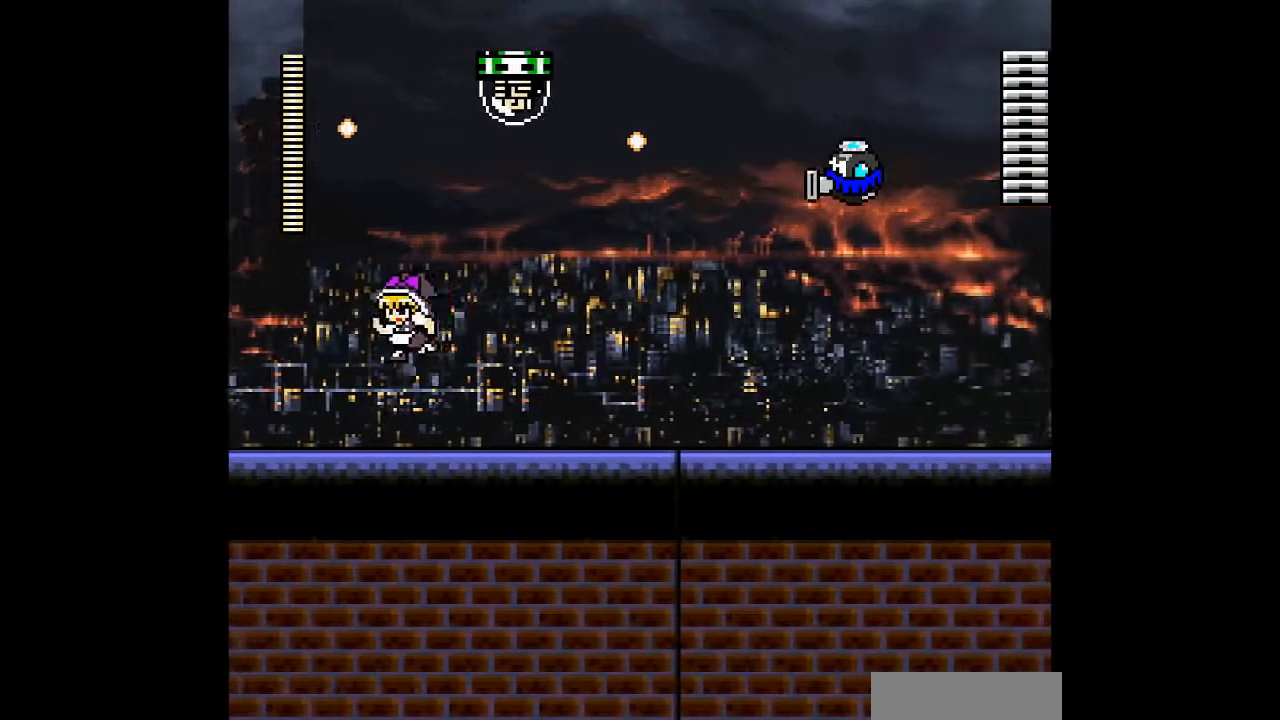
{"dt_ms": 500, "buttons": ["DPAD_RIGHT"], "events": [[367, "DPAD_LEFT", "up"], [500, "DPAD_RIGHT", "down"]]}
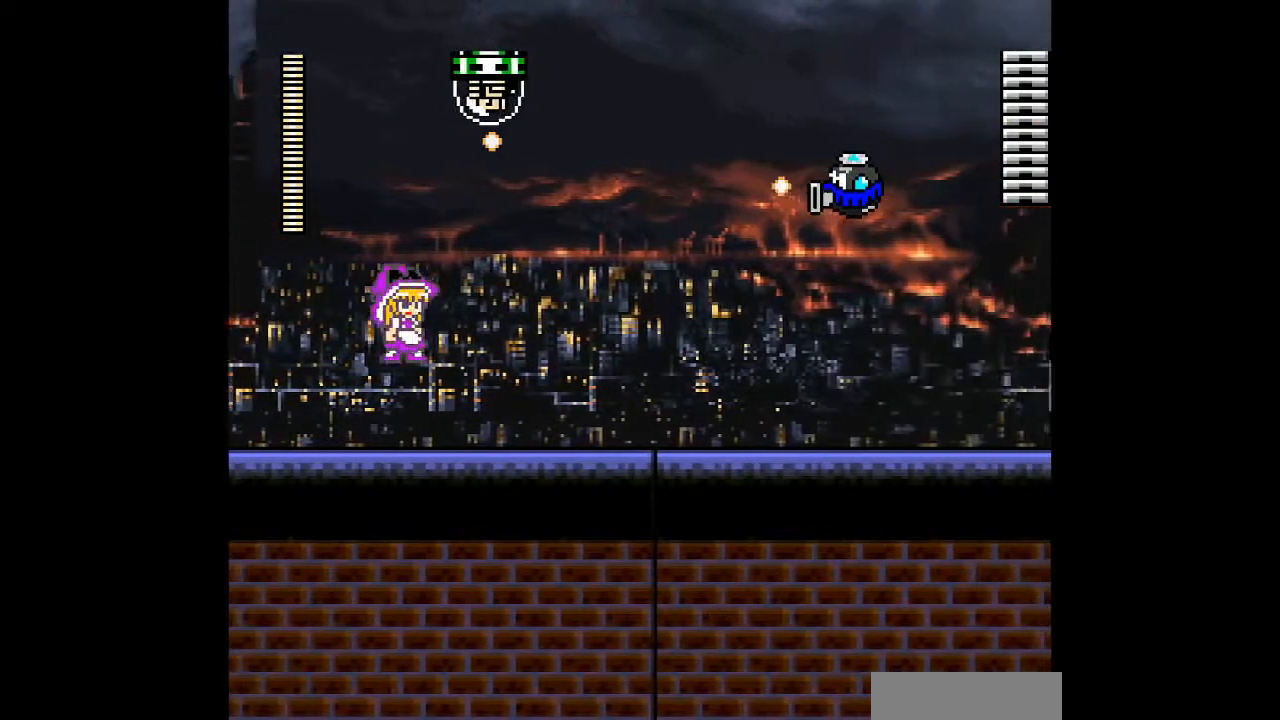
{"dt_ms": 500, "buttons": [], "events": [[200, "DPAD_RIGHT", "up"]]}
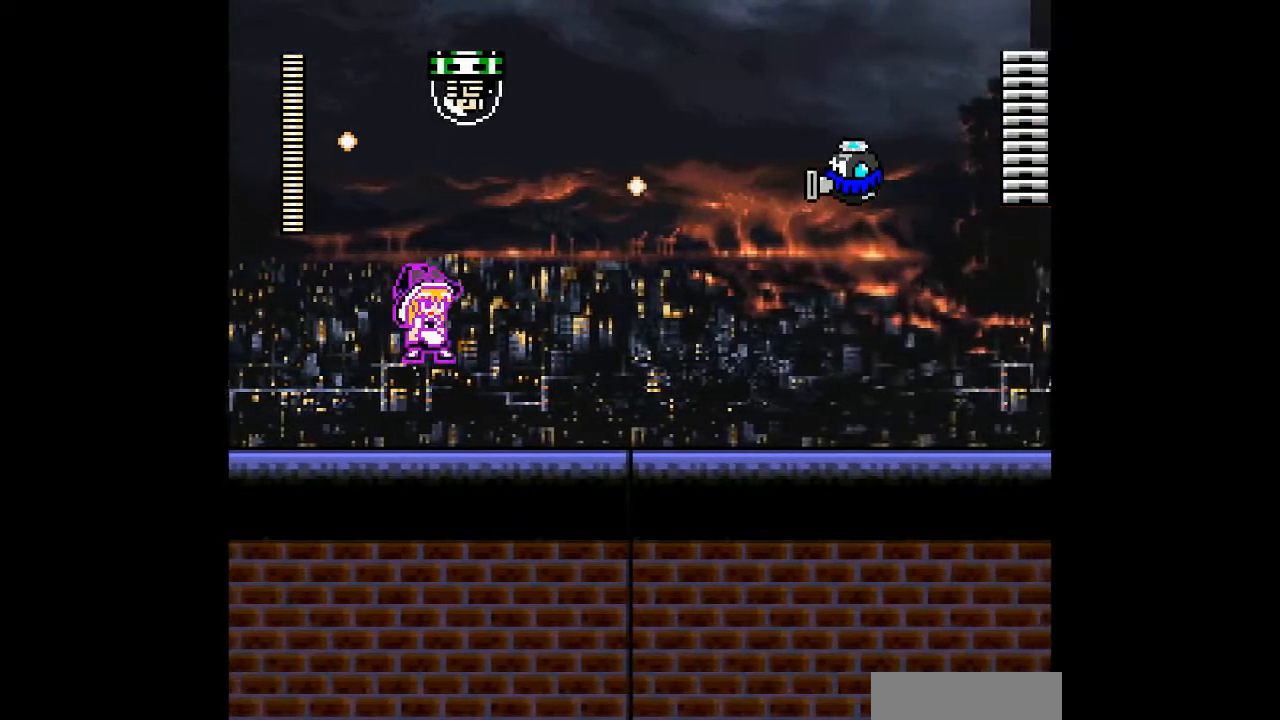
{"dt_ms": 500, "buttons": [], "events": []}
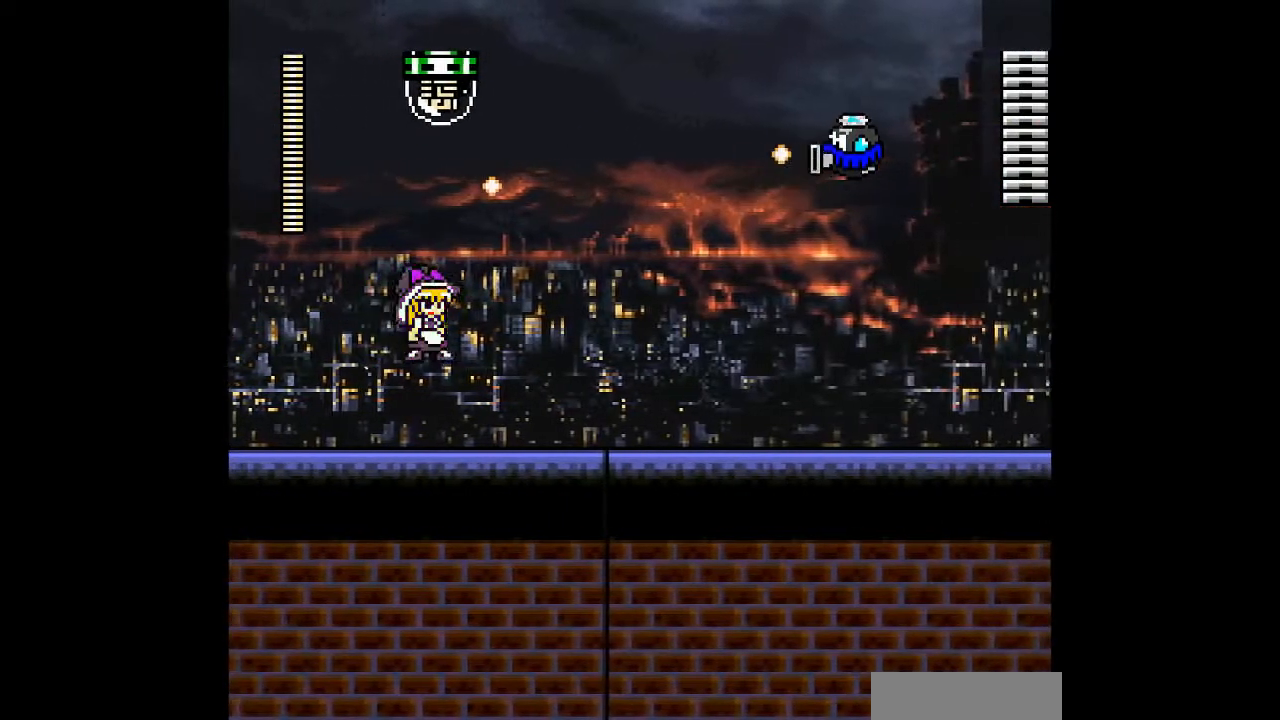
{"dt_ms": 500, "buttons": ["B"], "events": [[67, "B", "down"], [100, "B", "up"], [467, "B", "down"]]}
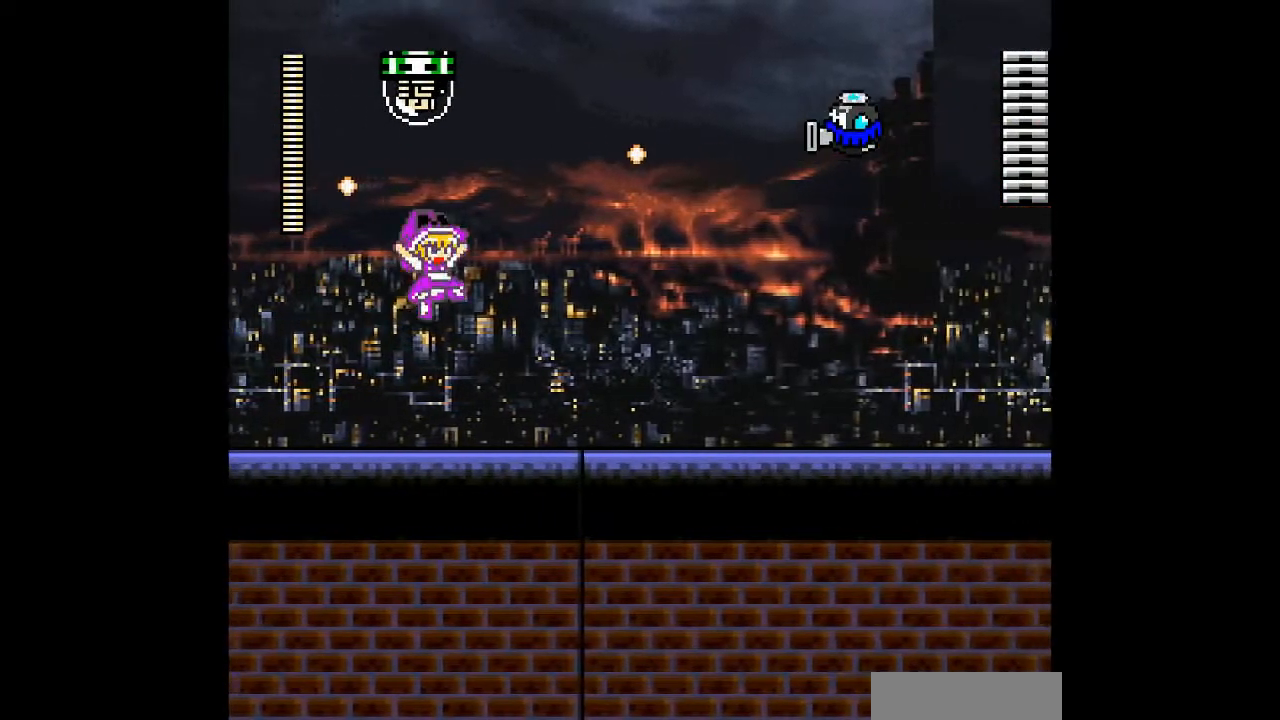
{"dt_ms": 500, "buttons": [], "events": [[133, "B", "up"]]}
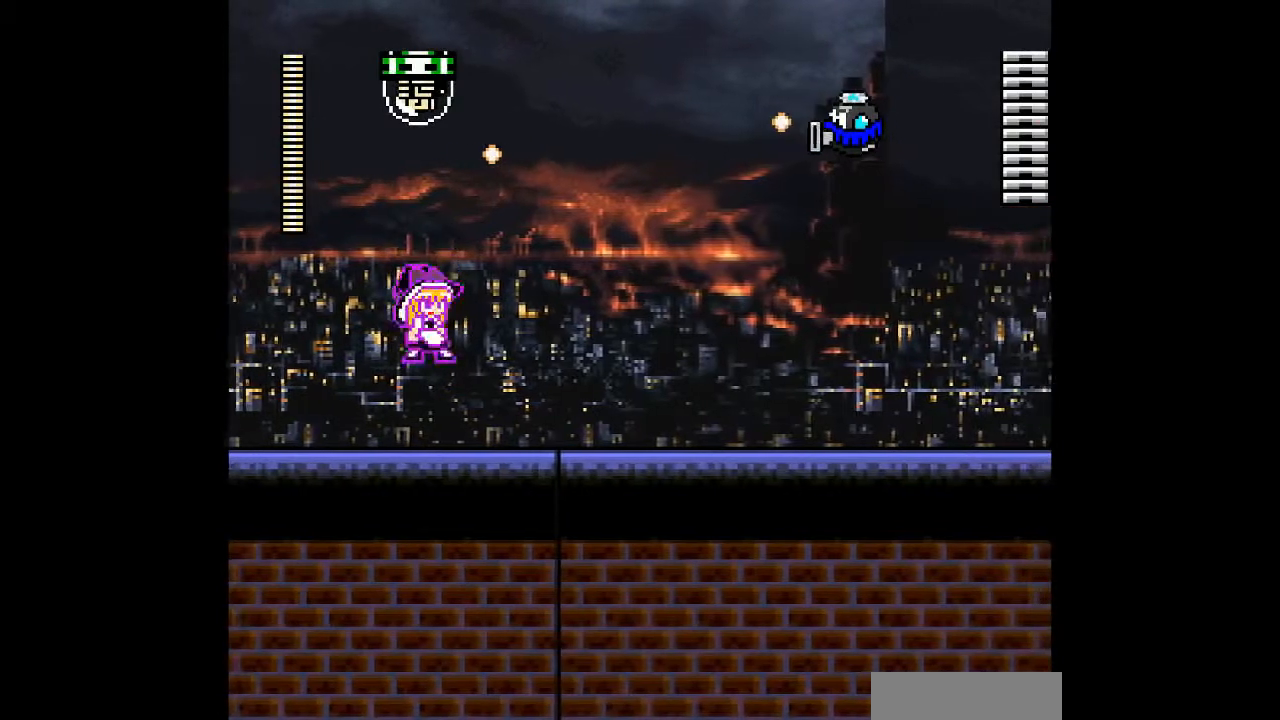
{"dt_ms": 500, "buttons": ["DPAD_RIGHT"], "events": [[133, "DPAD_RIGHT", "down"], [300, "B", "down"], [500, "B", "up"]]}
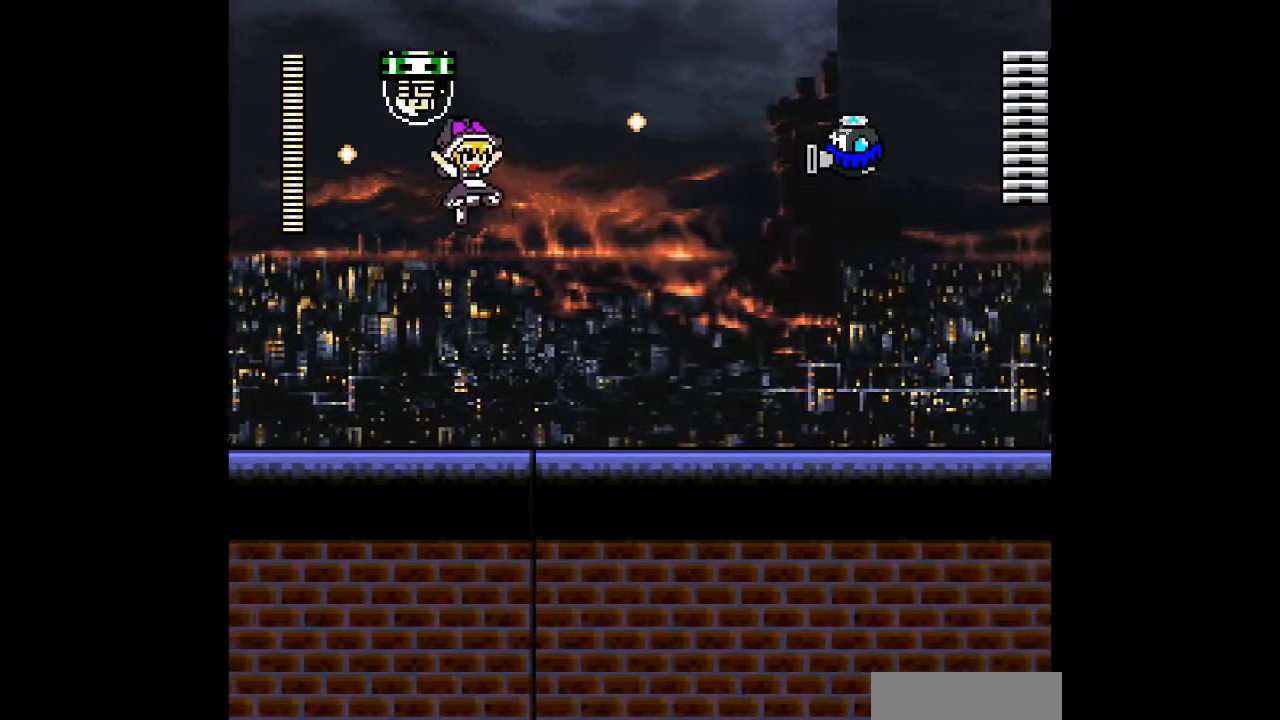
{"dt_ms": 500, "buttons": [], "events": [[67, "DPAD_RIGHT", "up"]]}
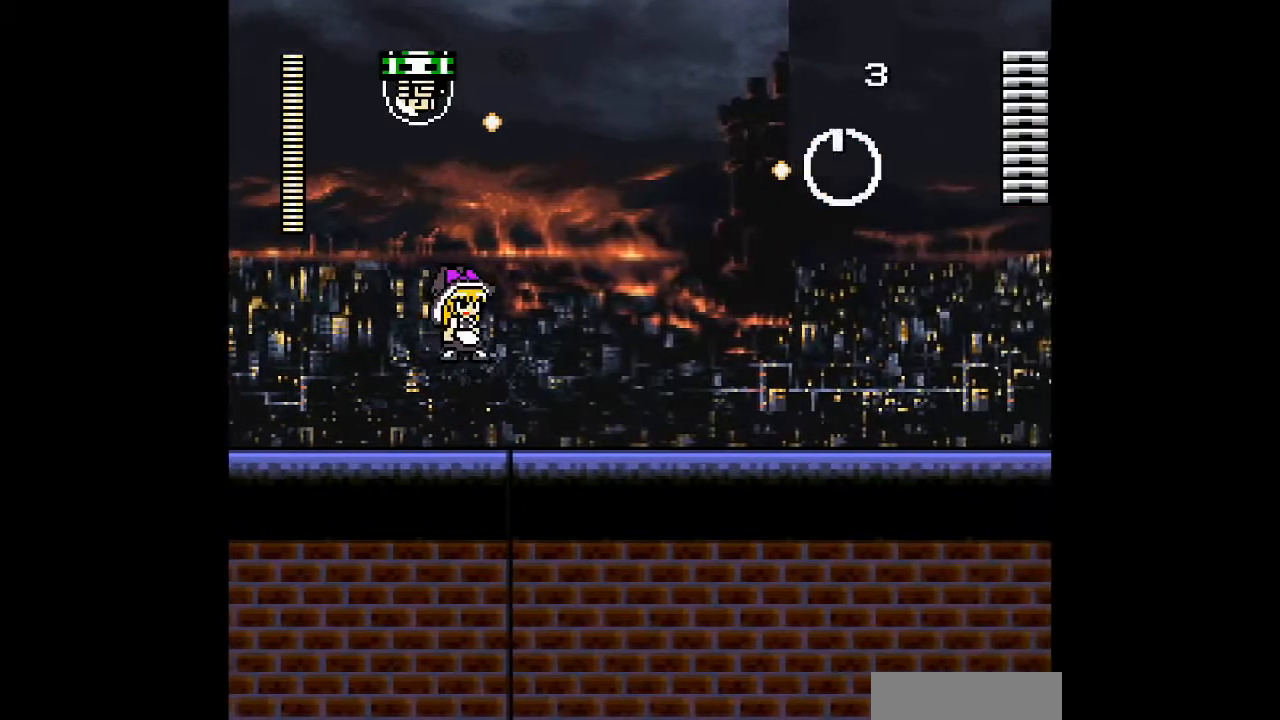
{"dt_ms": 500, "buttons": [], "events": []}
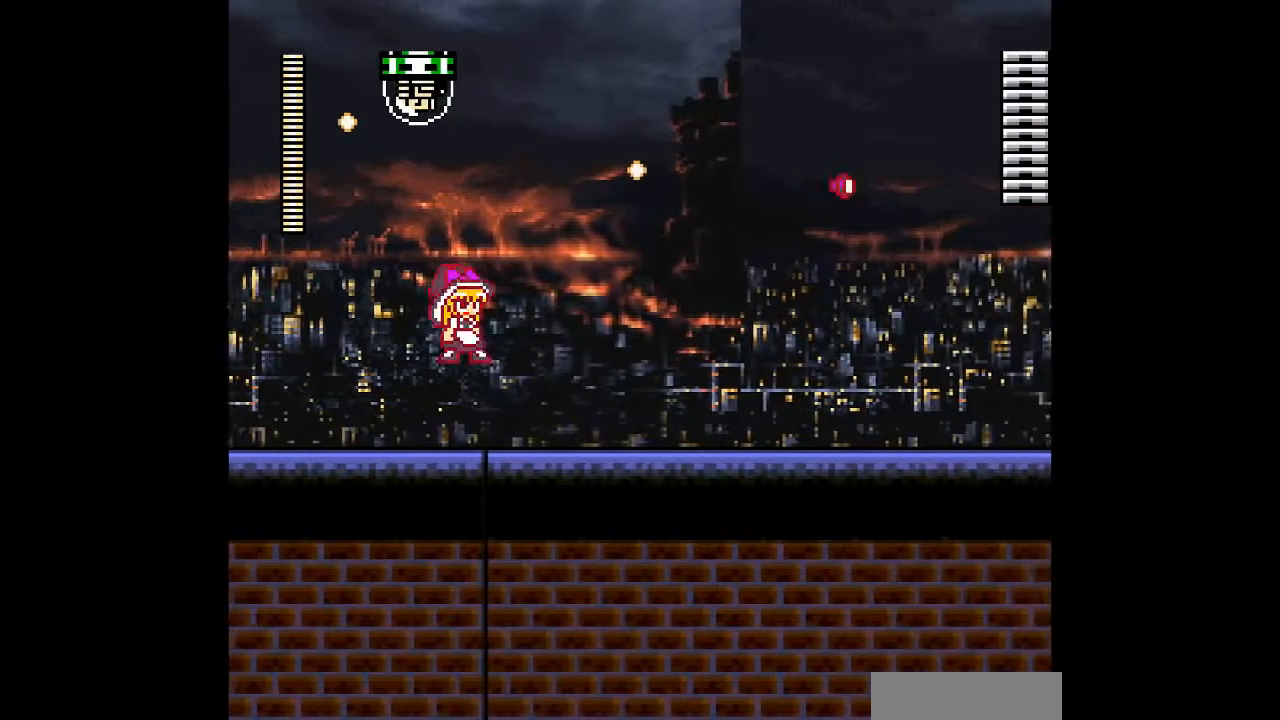
{"dt_ms": 500, "buttons": [], "events": []}
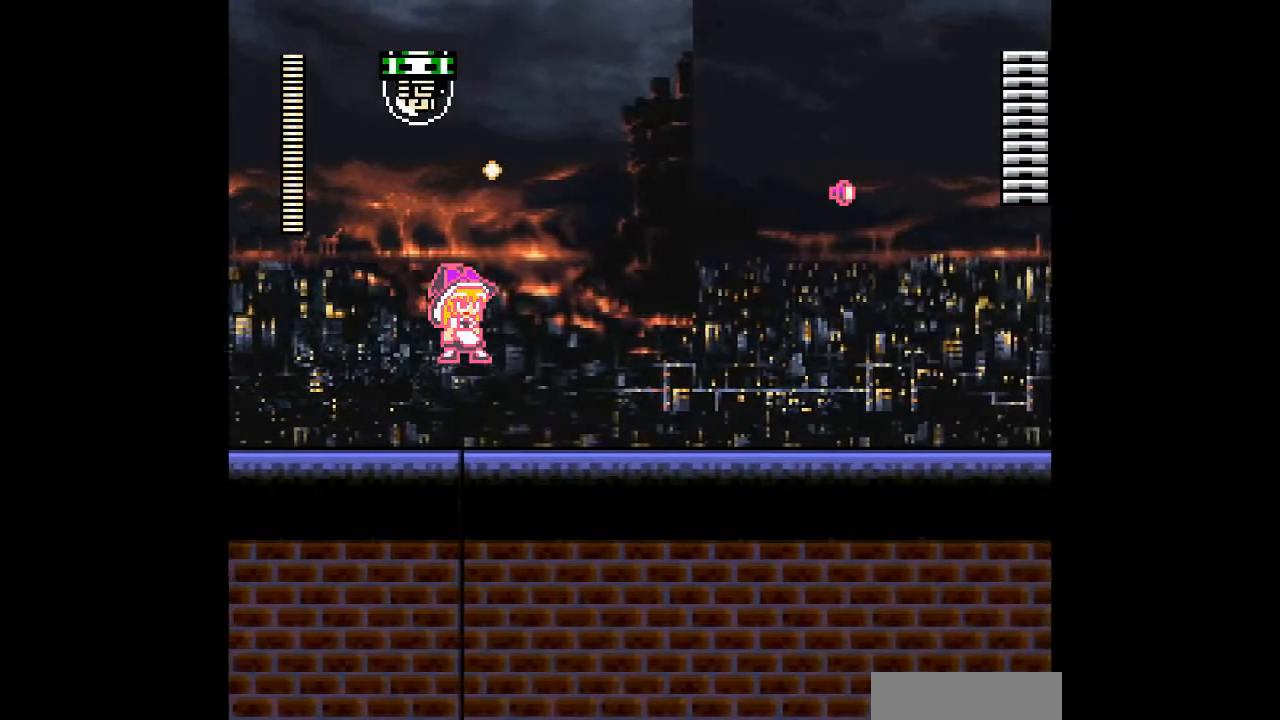
{"dt_ms": 500, "buttons": ["B", "DPAD_RIGHT"], "events": [[233, "DPAD_RIGHT", "down"], [267, "B", "down"]]}
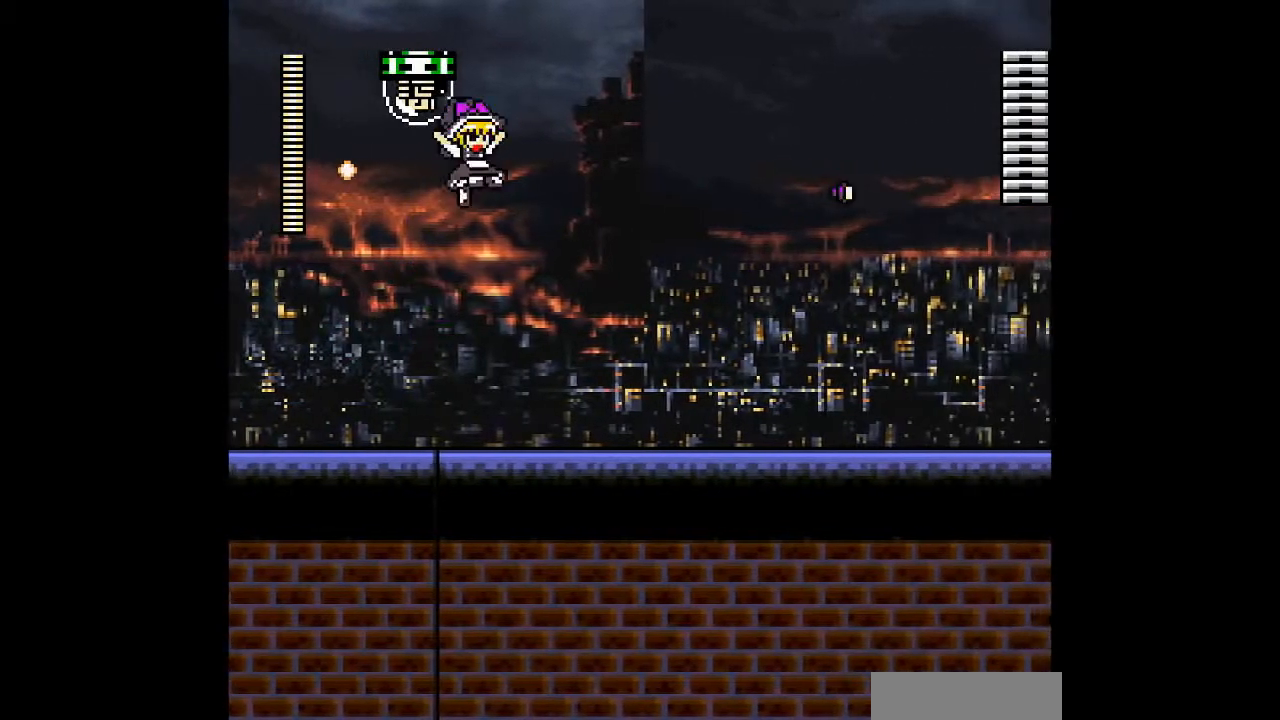
{"dt_ms": 500, "buttons": ["DPAD_RIGHT"], "events": [[167, "B", "up"]]}
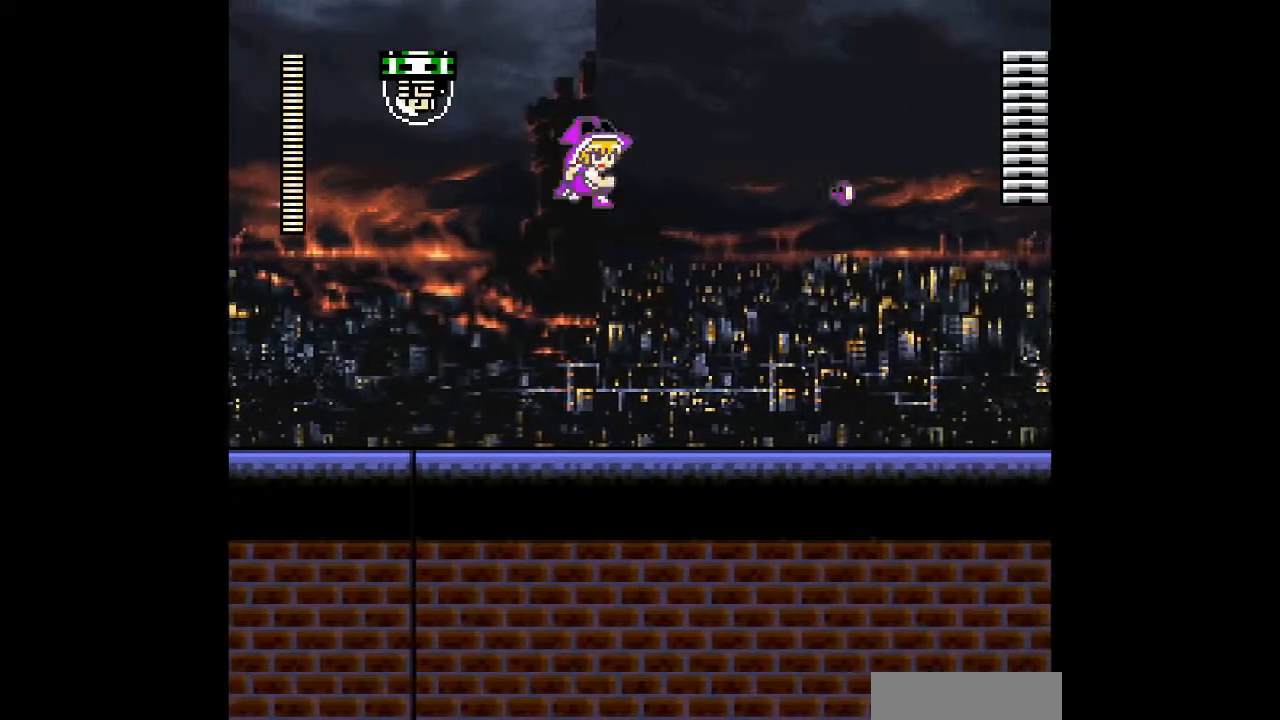
{"dt_ms": 500, "buttons": ["B", "DPAD_LEFT"]}
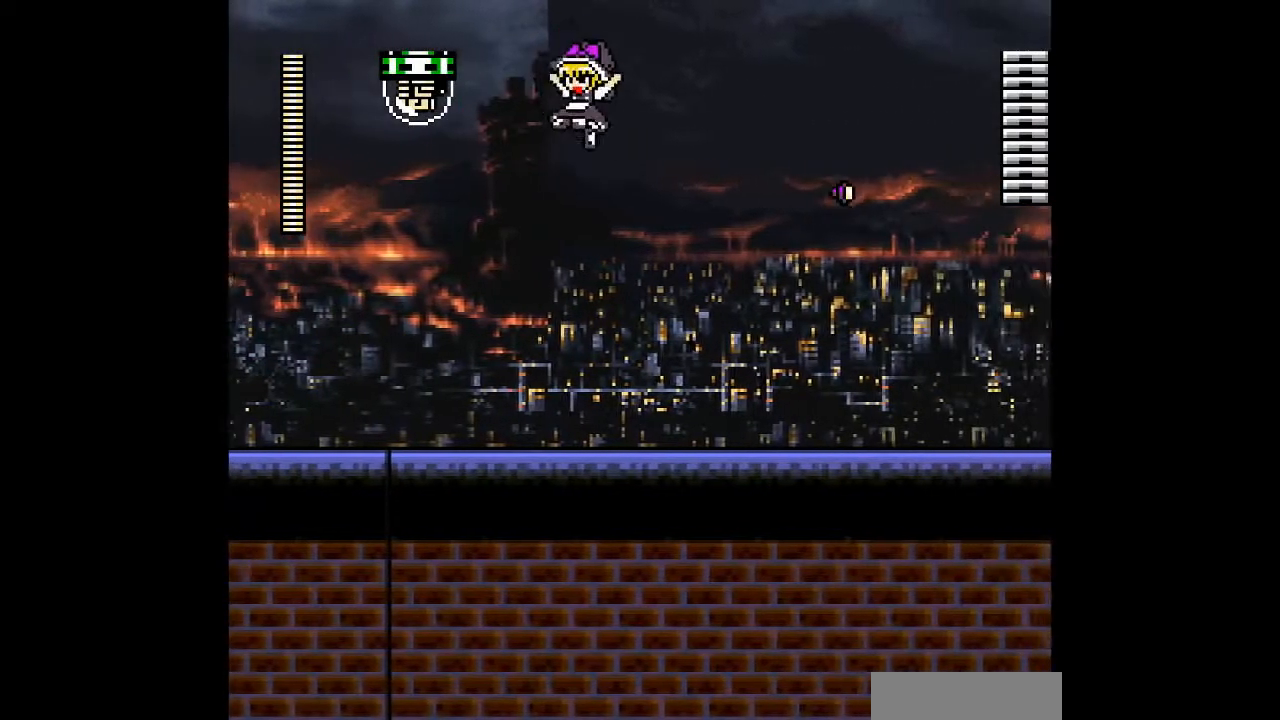
{"dt_ms": 500, "buttons": ["DPAD_RIGHT"], "events": [[100, "B", "up"], [100, "DPAD_LEFT", "up"], [300, "DPAD_RIGHT", "down"]]}
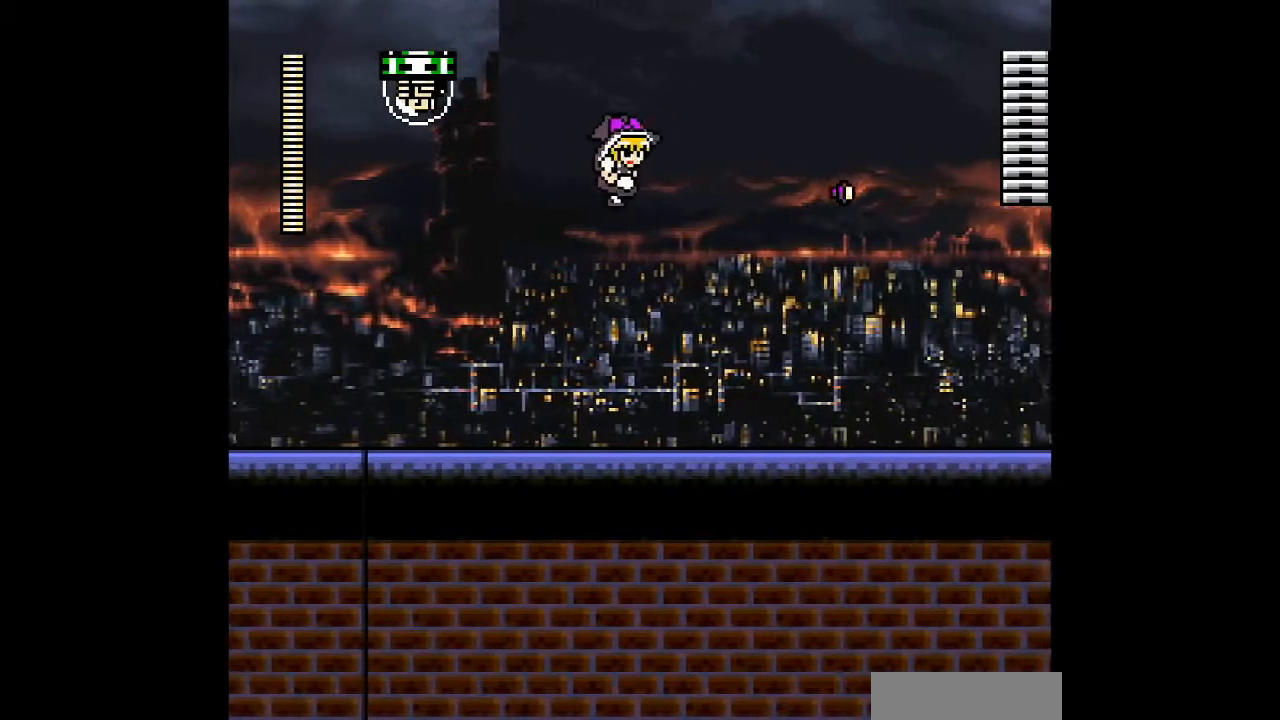
{"dt_ms": 500, "buttons": ["B", "DPAD_DOWN", "DPAD_RIGHT"], "events": [[400, "DPAD_DOWN", "down"], [500, "B", "down"]]}
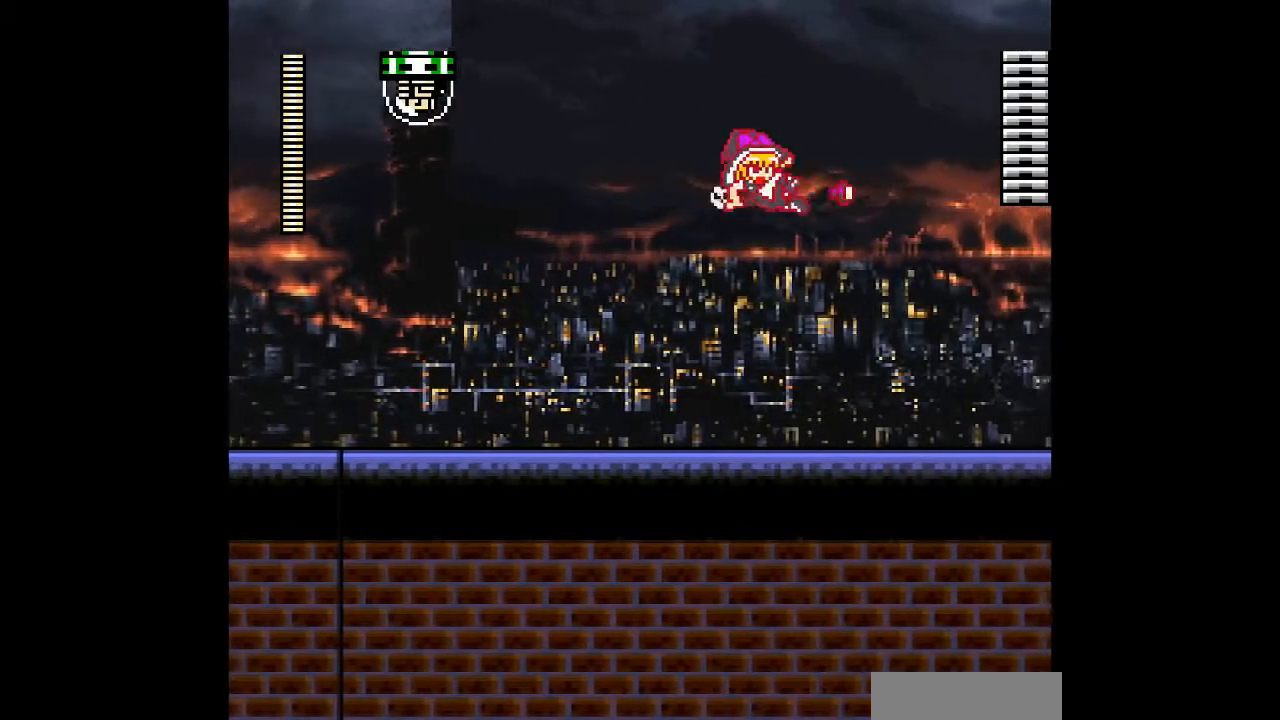
{"dt_ms": 500, "buttons": ["DPAD_DOWN", "DPAD_RIGHT"], "events": [[333, "B", "up"]]}